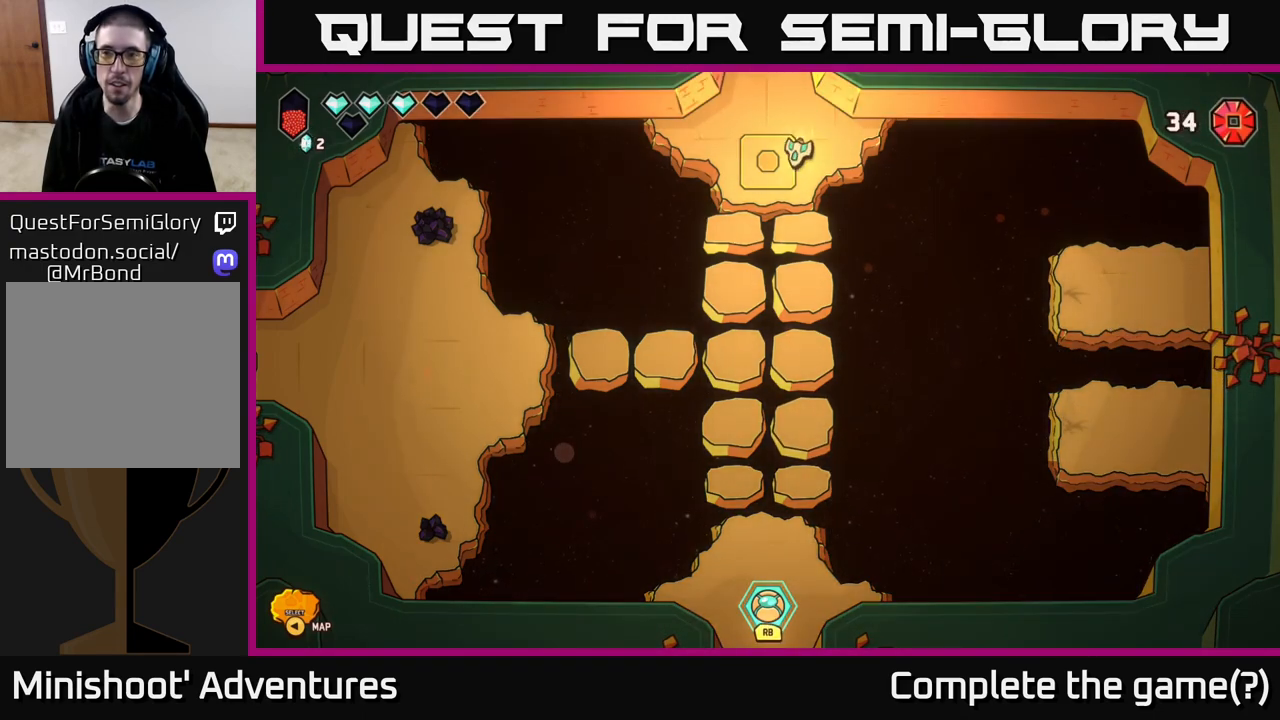
Gameplay with a controller (Xbox layout); each line is a JSON object with the inputs held at the frame after it. "events" lists button and stick changes between this image and that frame as [ms after this image, input, new state], when the widget could be followed in between.
{"buttons": [], "left_stick": "down", "right_stick": "center", "events": []}
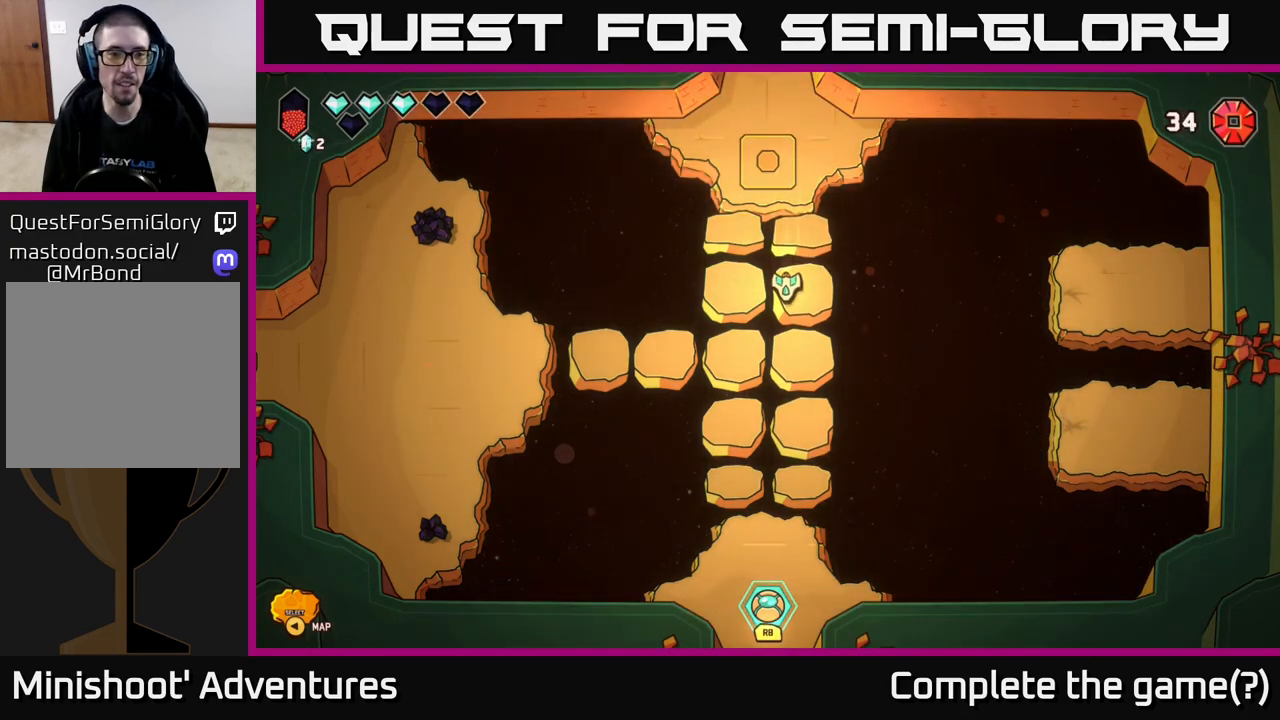
{"buttons": [], "left_stick": "left", "right_stick": "center", "events": [[167, "left_stick", "left"], [317, "left_stick", "center"], [400, "left_stick", "left"]]}
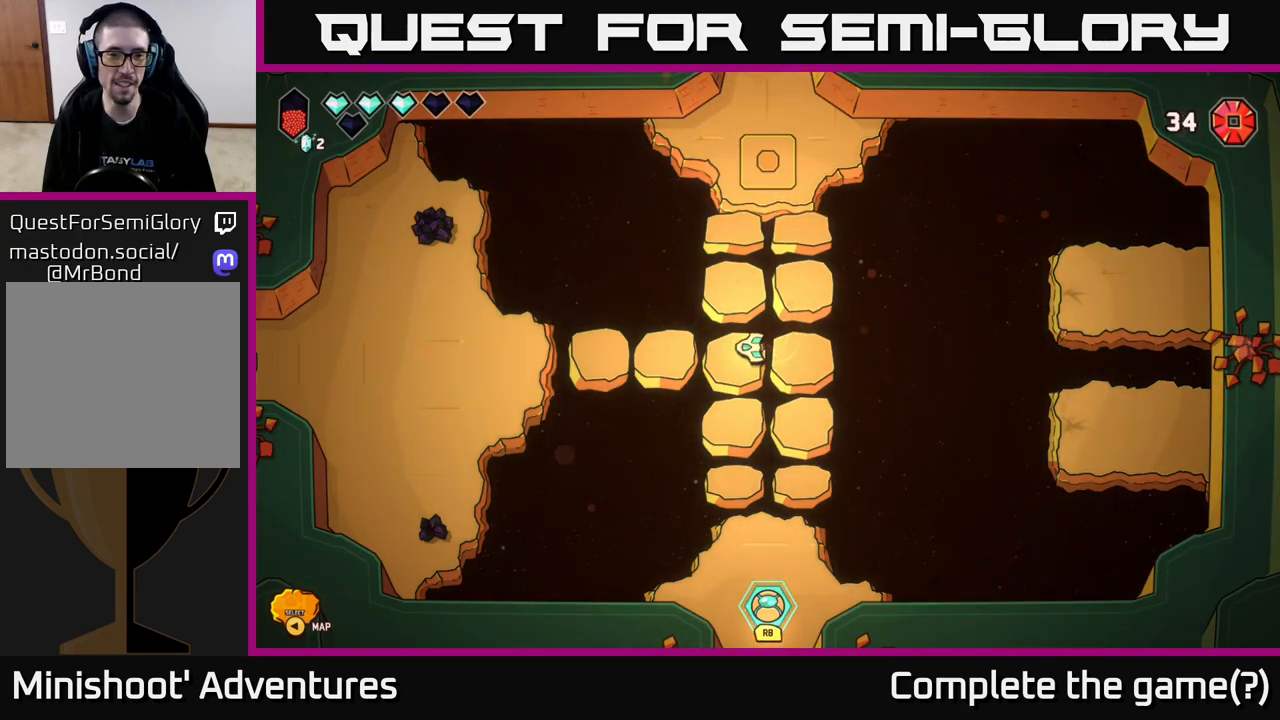
{"buttons": [], "left_stick": "left", "right_stick": "up-left", "events": [[50, "L2", "down"], [317, "L2", "up"], [400, "right_stick", "up-left"]]}
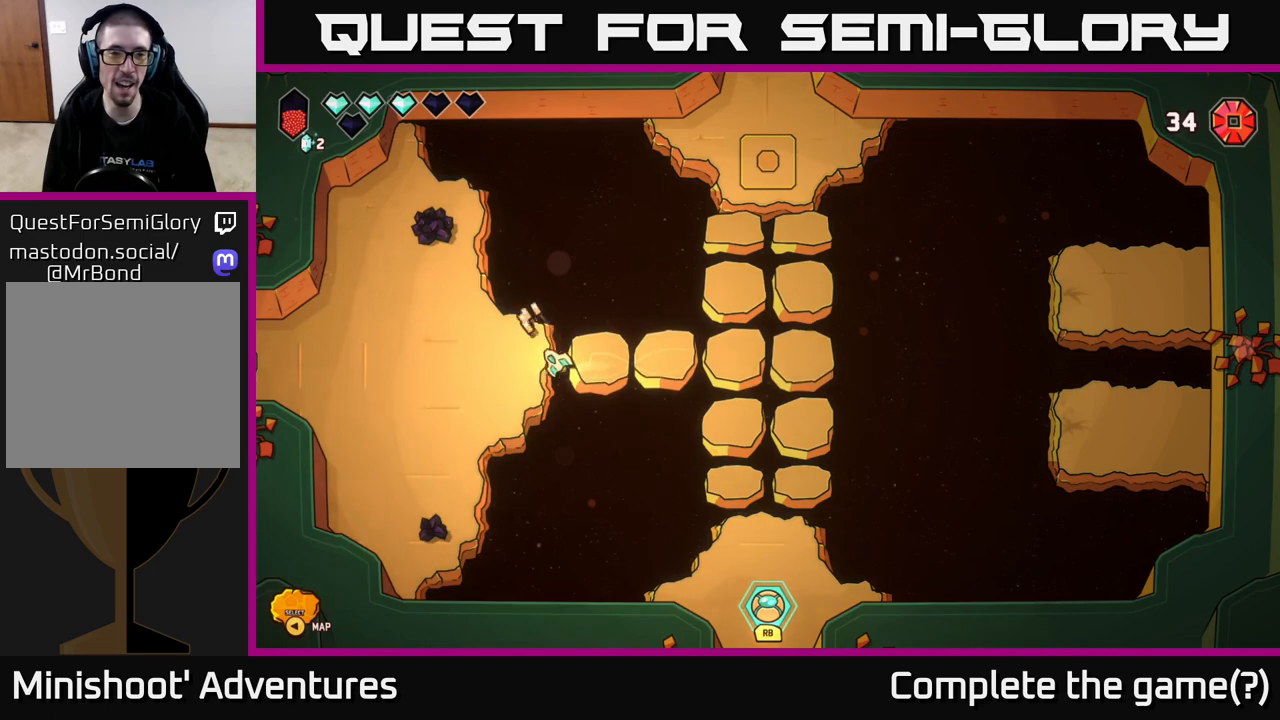
{"buttons": [], "left_stick": "down-left", "right_stick": "up", "events": [[217, "right_stick", "up"], [383, "left_stick", "down-left"]]}
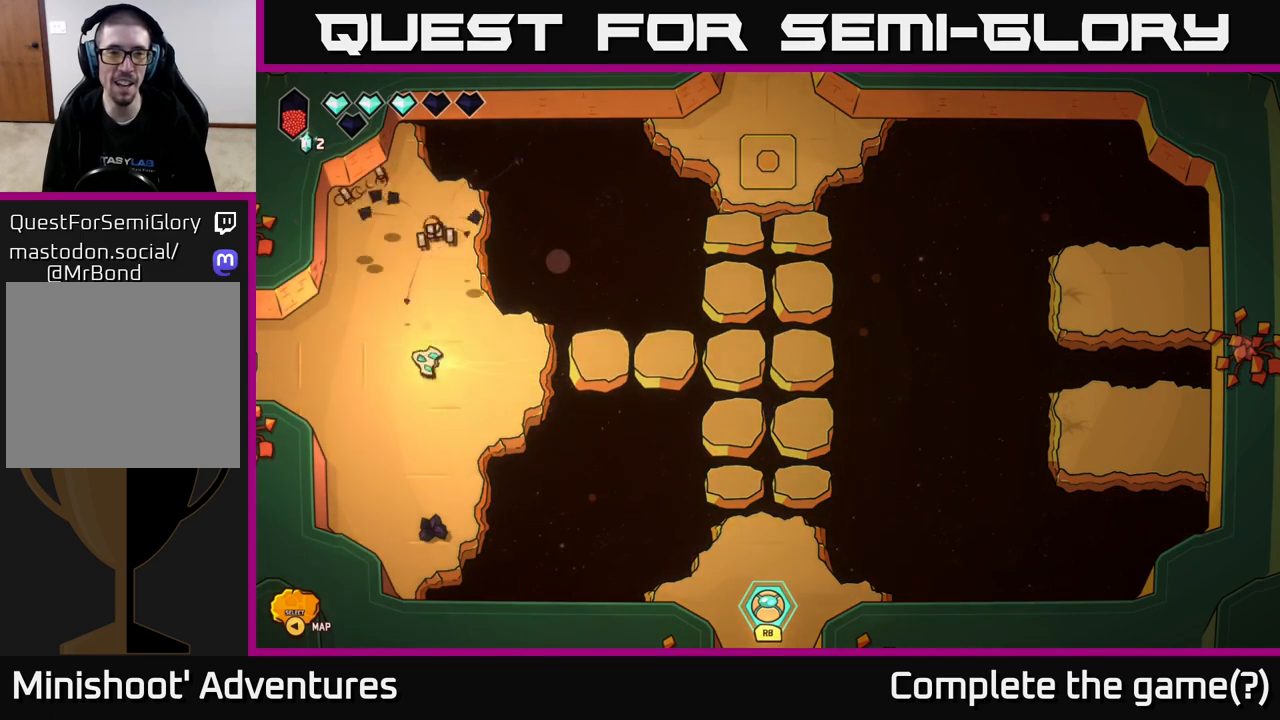
{"buttons": [], "left_stick": "center", "right_stick": "down", "events": [[17, "right_stick", "down"], [67, "left_stick", "down"], [283, "left_stick", "down-right"], [417, "left_stick", "center"]]}
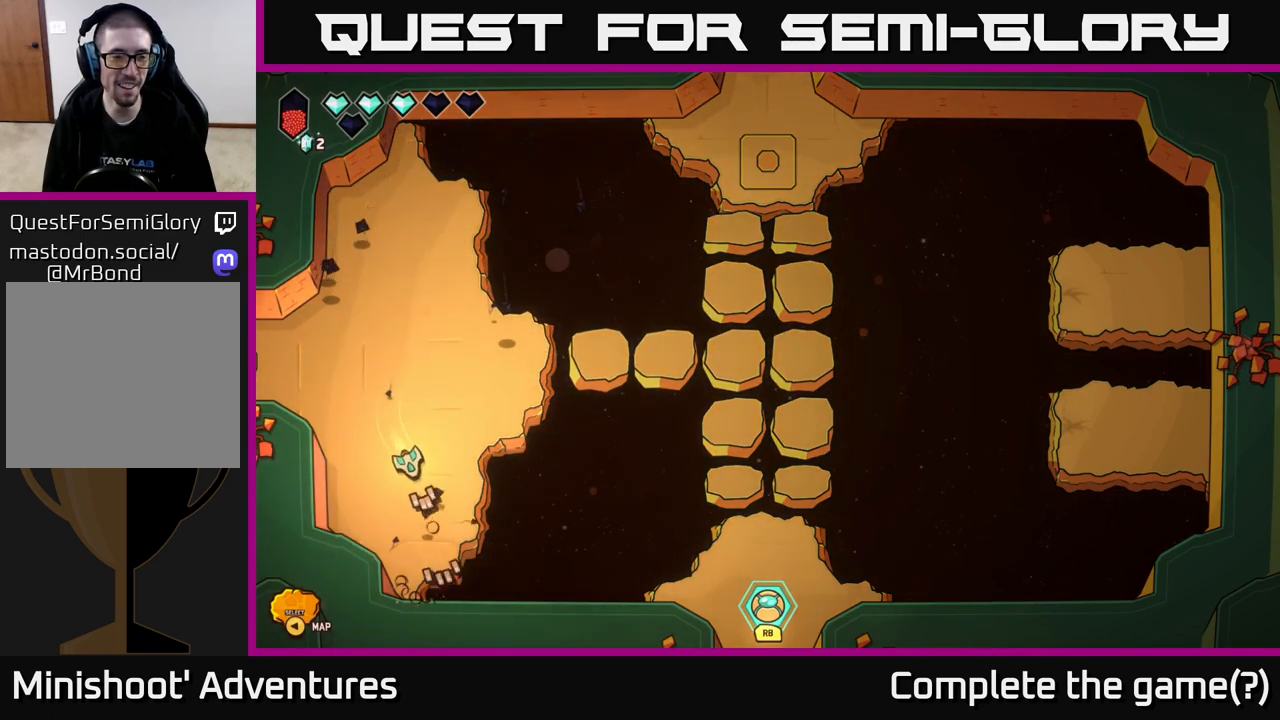
{"buttons": [], "left_stick": "up-right", "right_stick": "center", "events": [[17, "left_stick", "up"], [33, "right_stick", "center"], [233, "left_stick", "up-right"]]}
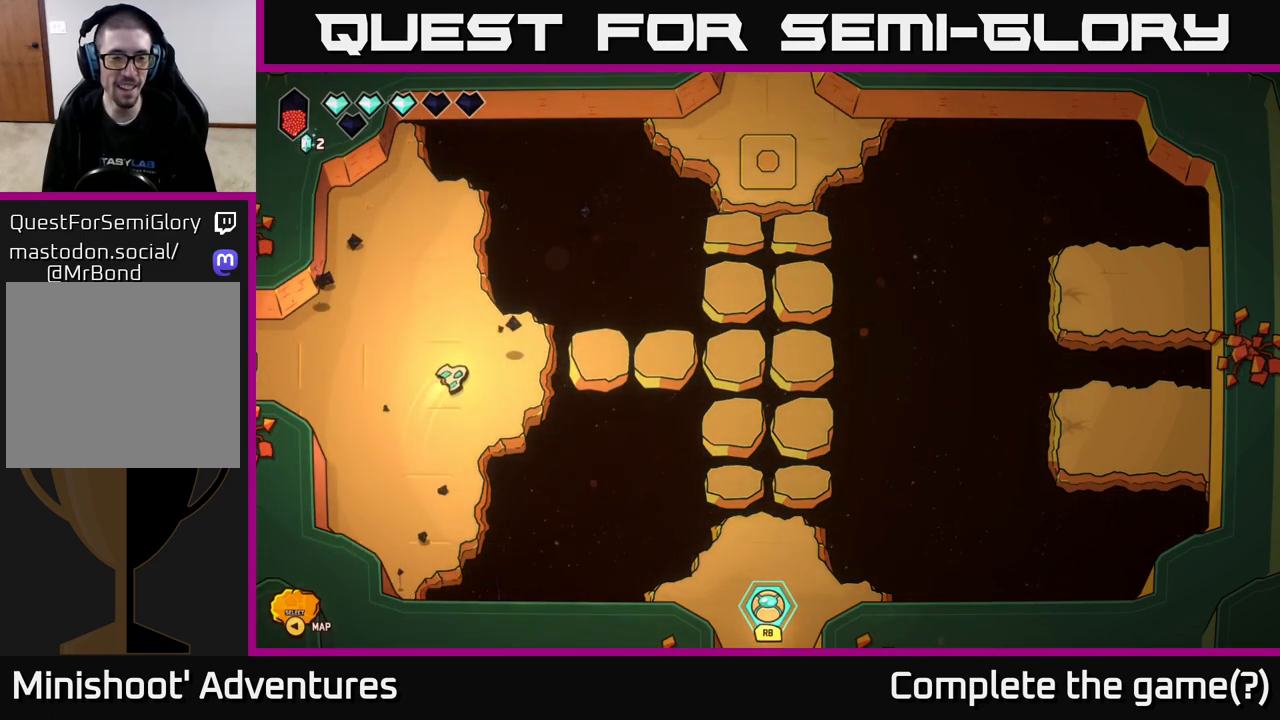
{"buttons": ["L2"], "left_stick": "right", "right_stick": "center", "events": [[17, "left_stick", "right"], [167, "L2", "down"]]}
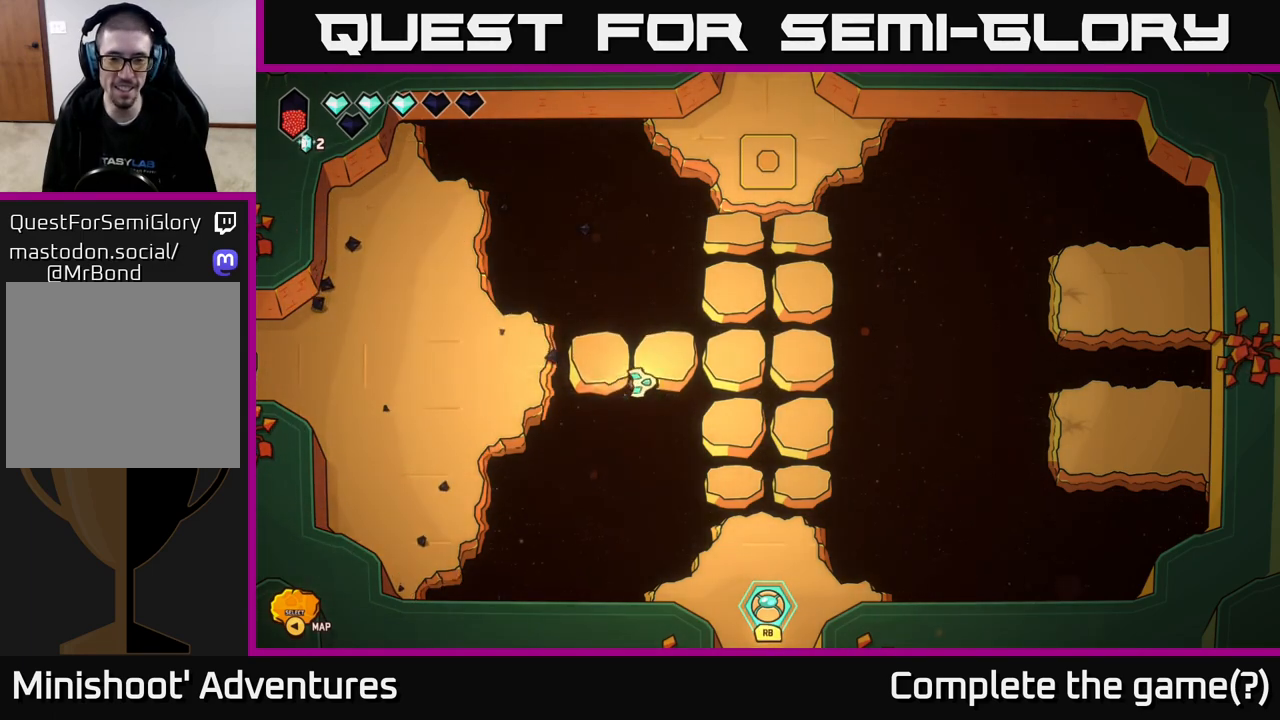
{"buttons": [], "left_stick": "down", "right_stick": "center", "events": [[83, "left_stick", "down-right"], [183, "left_stick", "down"], [367, "L2", "up"]]}
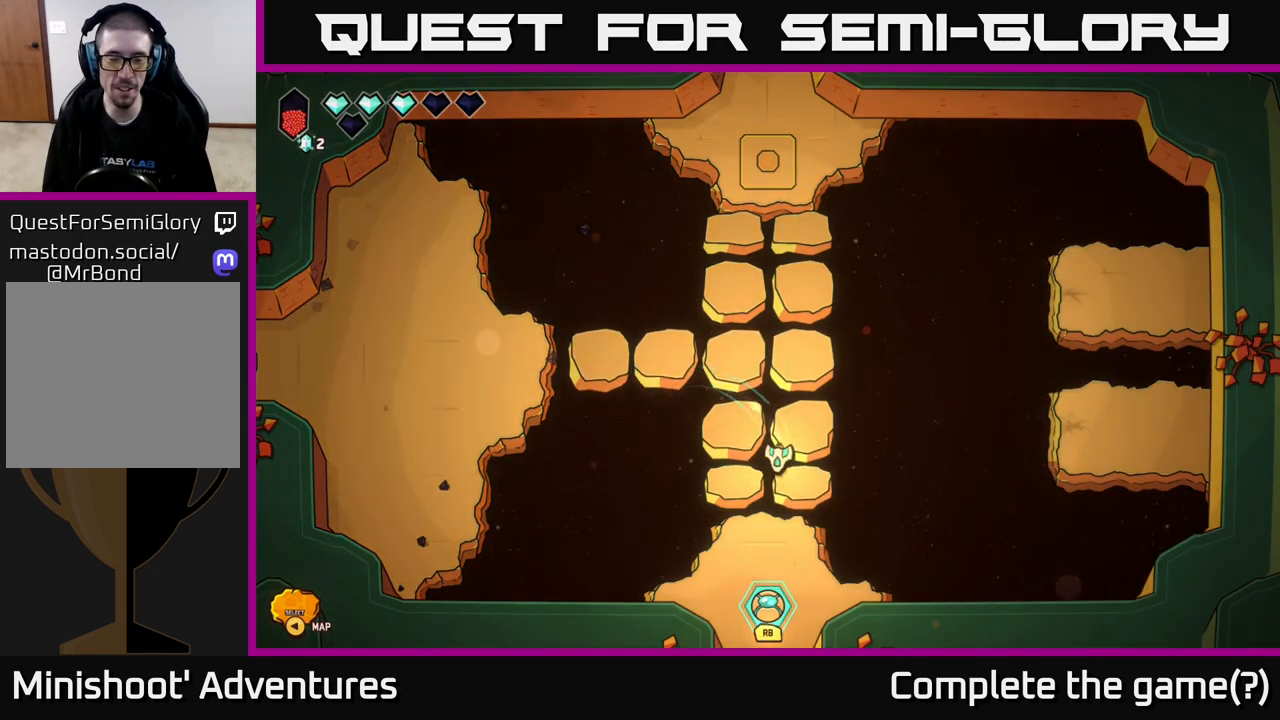
{"buttons": ["L2"], "left_stick": "down", "right_stick": "center", "events": [[200, "L2", "down"]]}
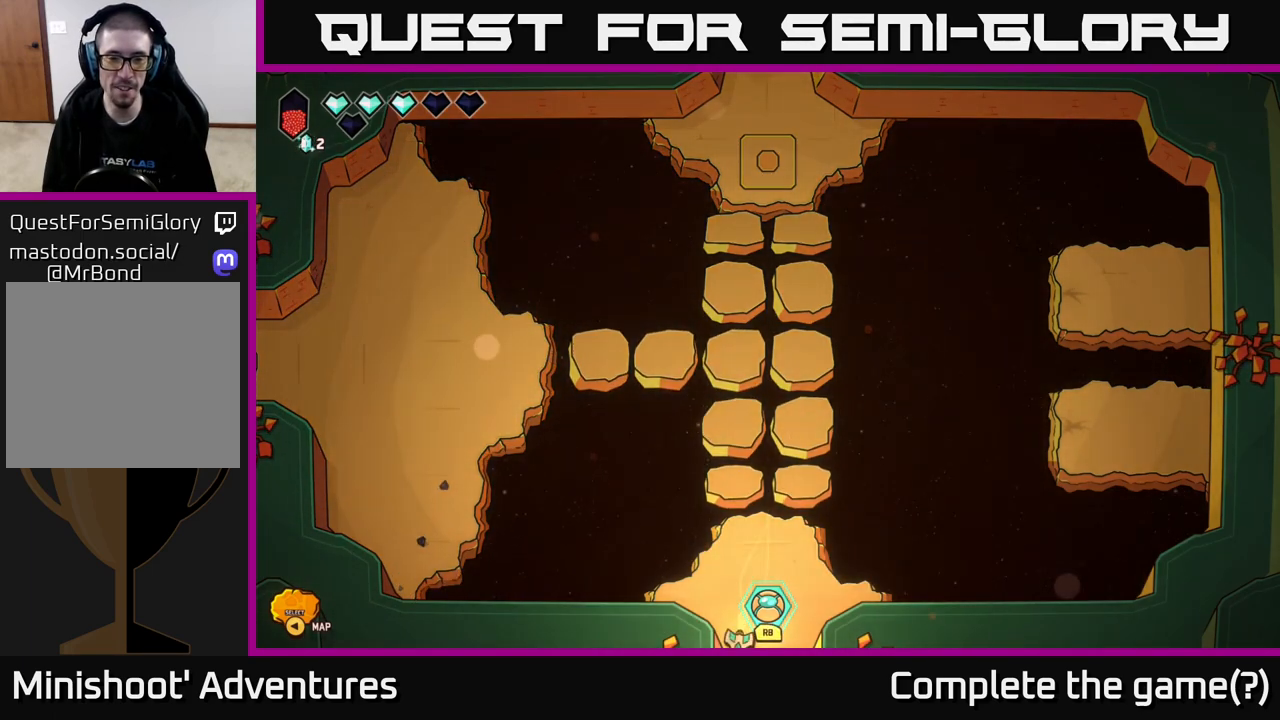
{"buttons": [], "left_stick": "center", "right_stick": "center", "events": [[217, "L2", "up"], [267, "left_stick", "center"]]}
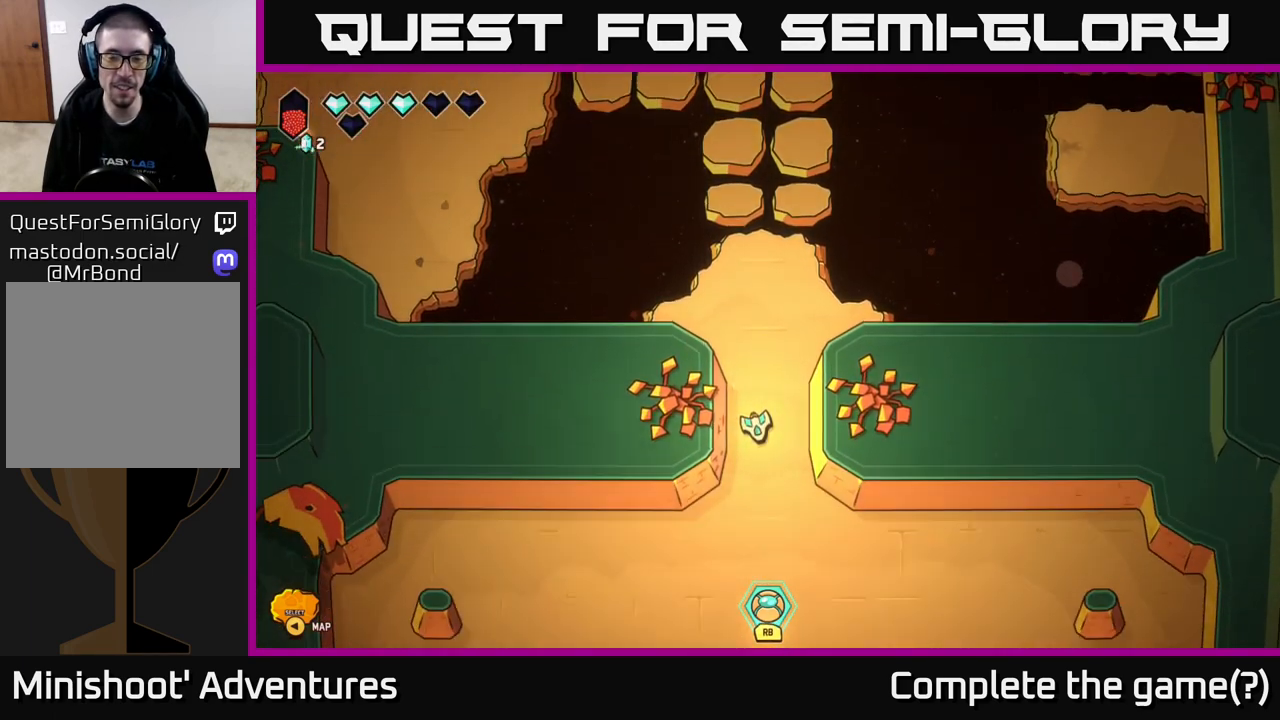
{"buttons": [], "left_stick": "center", "right_stick": "center", "events": []}
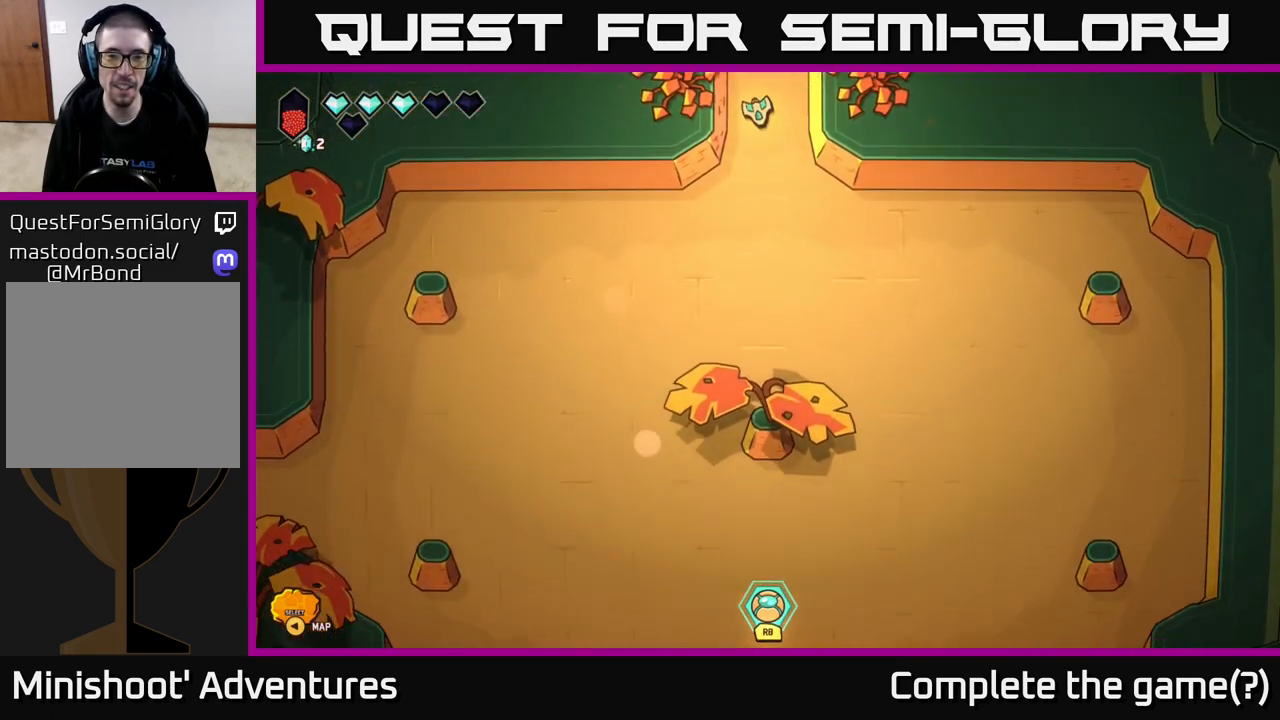
{"buttons": [], "left_stick": "up", "right_stick": "center", "events": [[133, "left_stick", "up"]]}
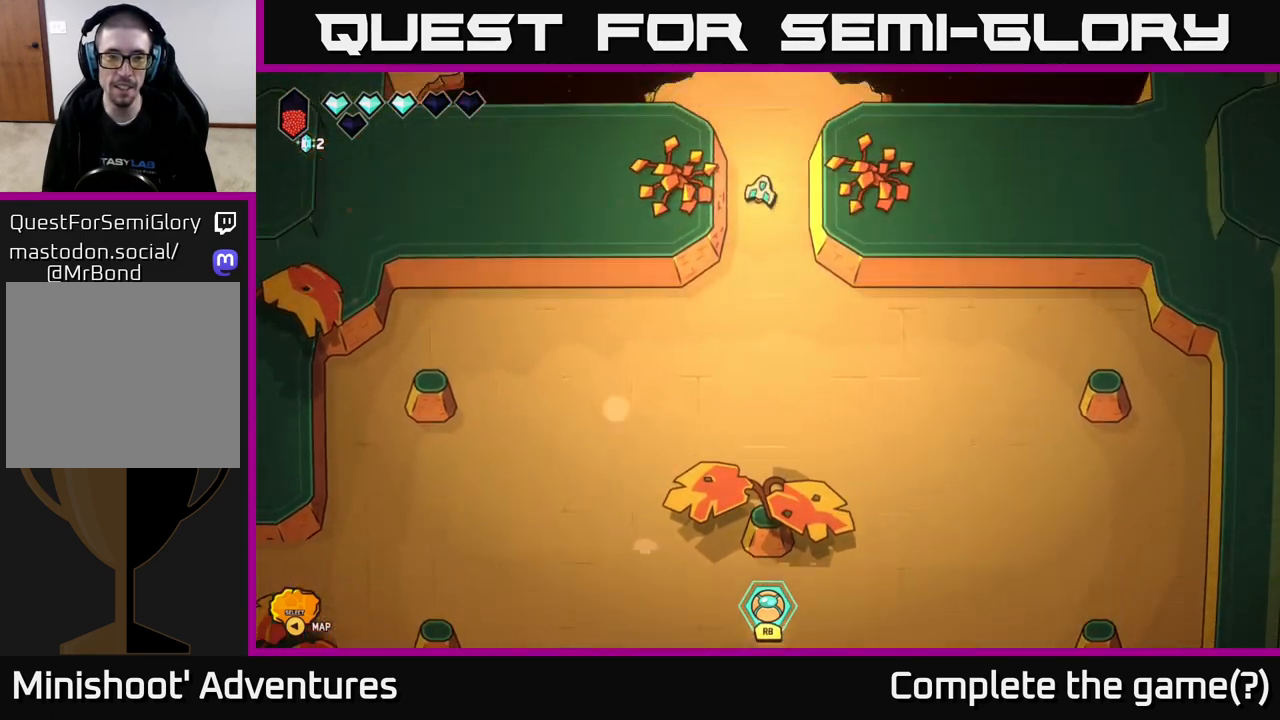
{"buttons": [], "left_stick": "up", "right_stick": "center", "events": [[100, "left_stick", "center"], [250, "left_stick", "up"]]}
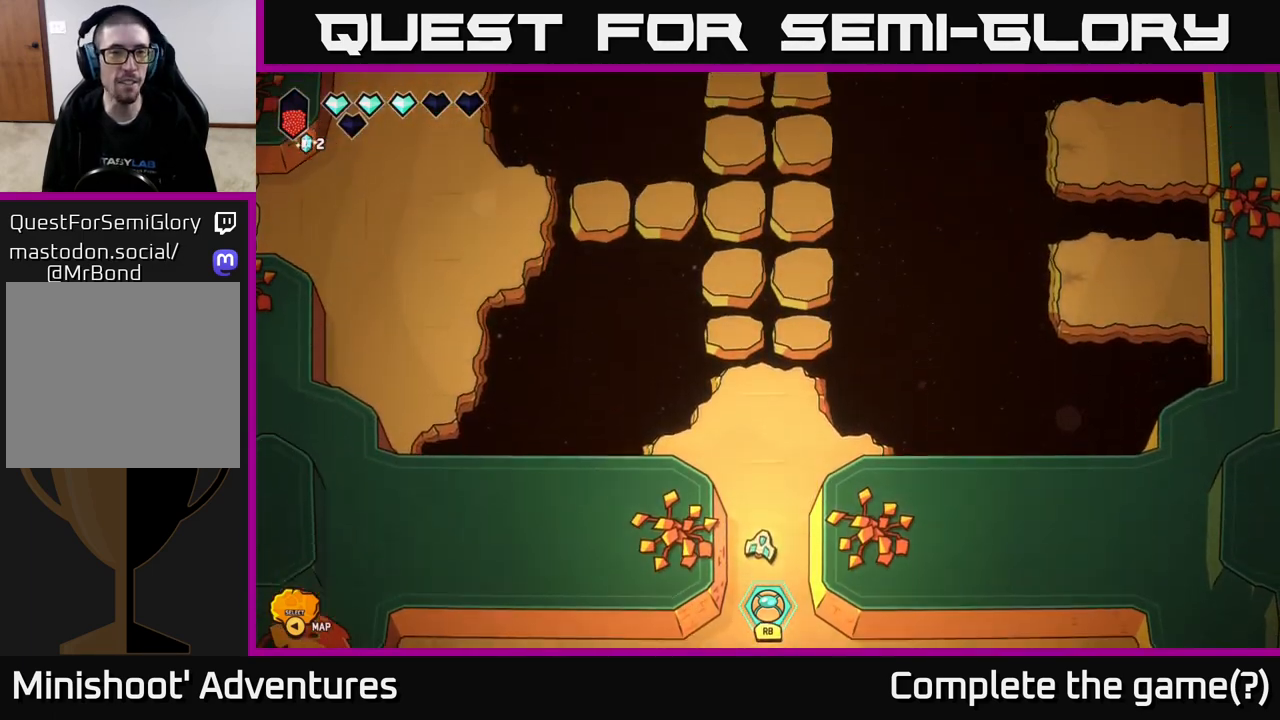
{"buttons": ["L2"], "left_stick": "up", "right_stick": "center", "events": [[233, "L2", "down"]]}
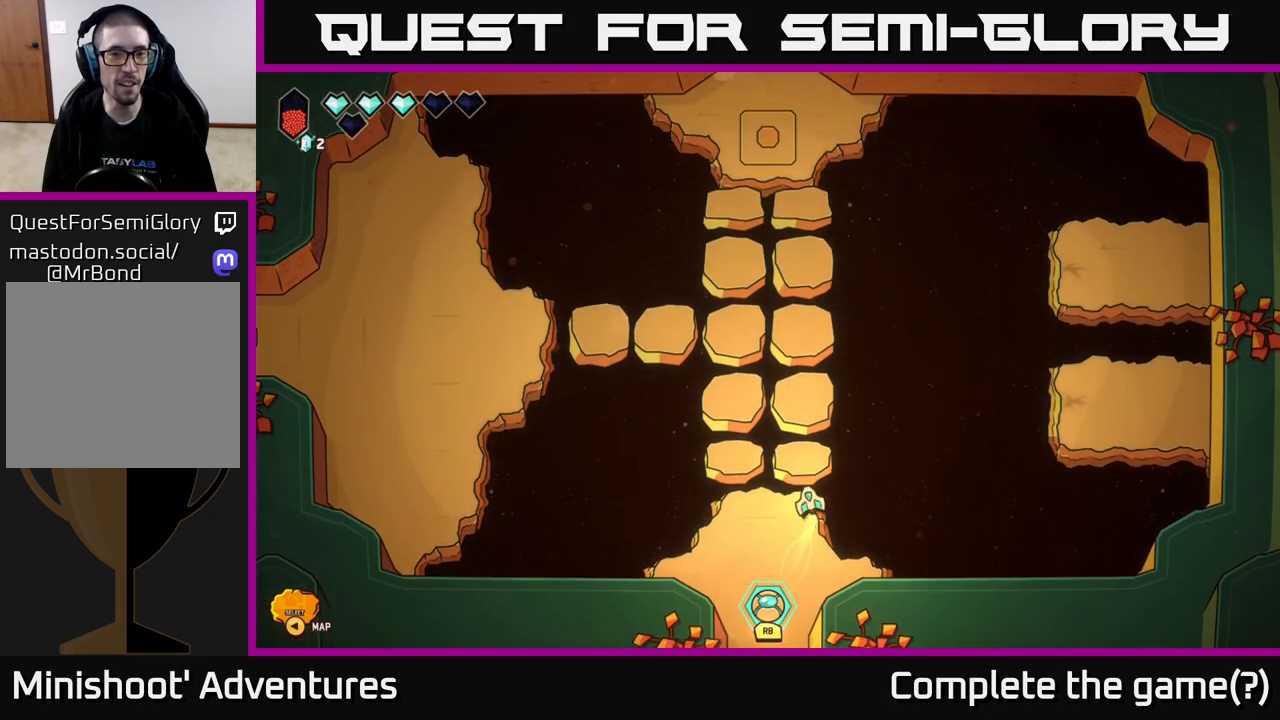
{"buttons": [], "left_stick": "left", "right_stick": "center", "events": [[333, "left_stick", "up-left"], [417, "L2", "up"], [450, "left_stick", "left"]]}
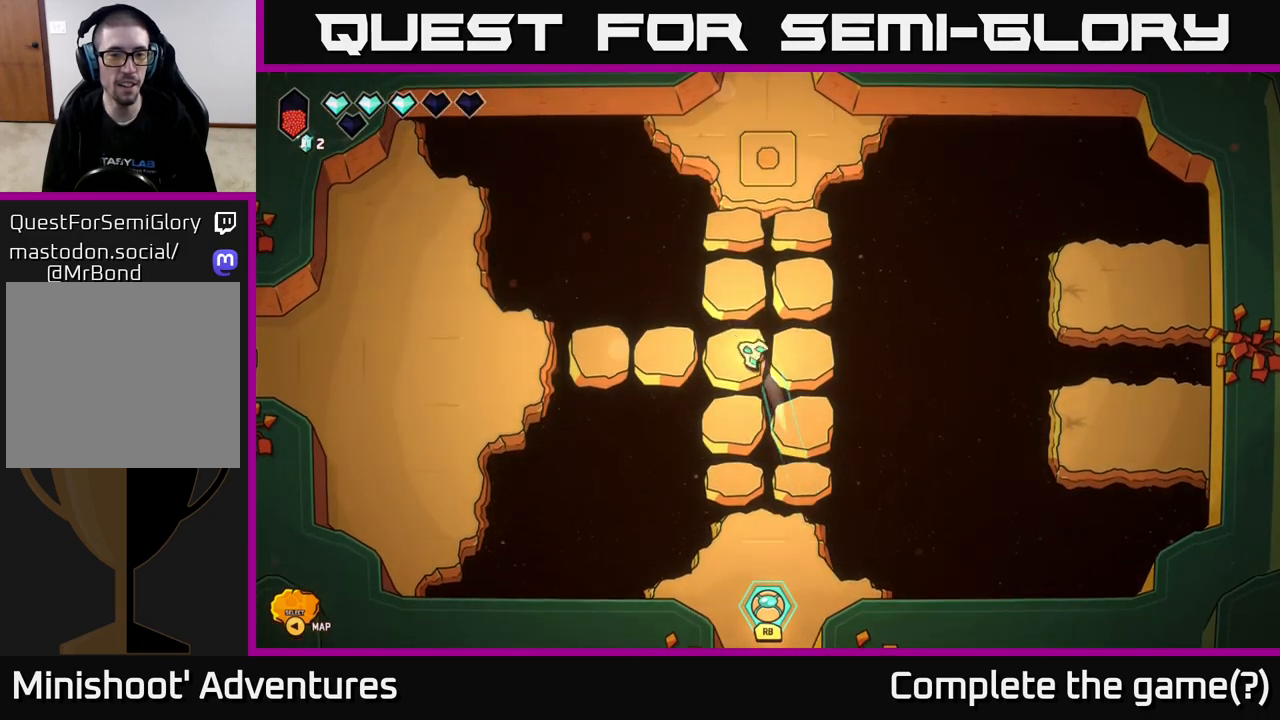
{"buttons": ["L2"], "left_stick": "left", "right_stick": "center", "events": [[317, "L2", "down"]]}
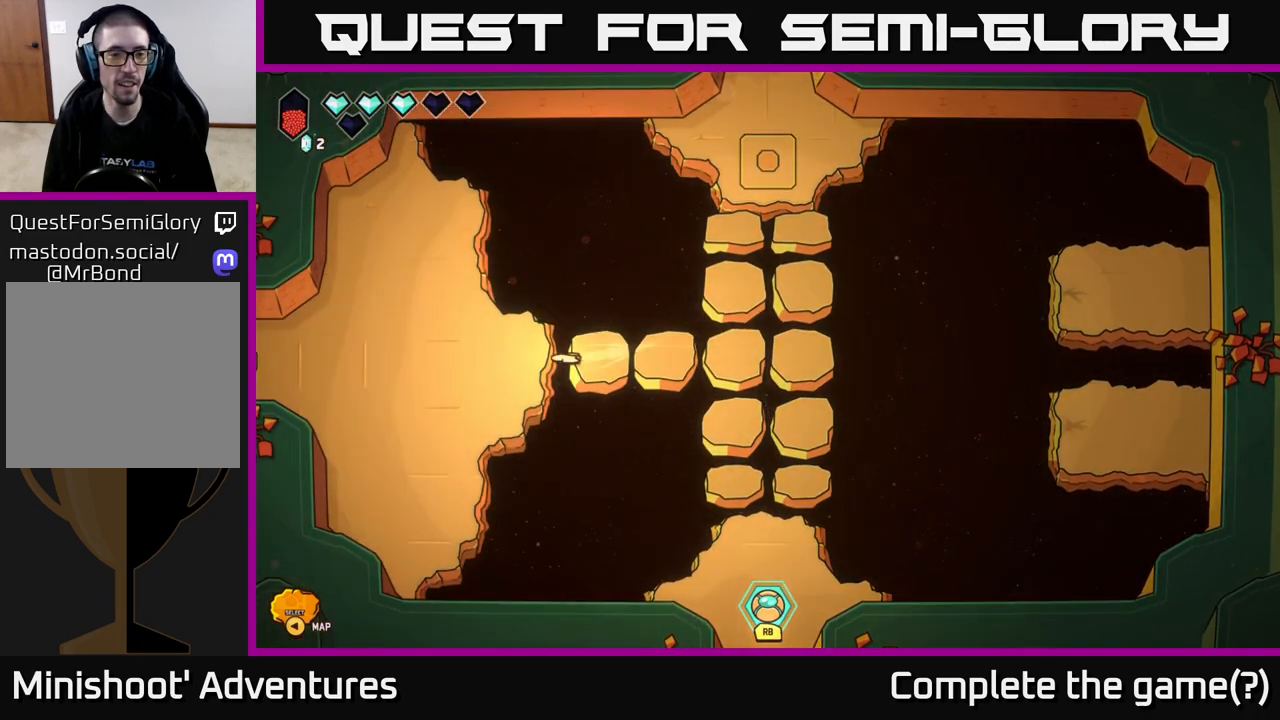
{"buttons": ["L2"], "left_stick": "left", "right_stick": "center", "events": []}
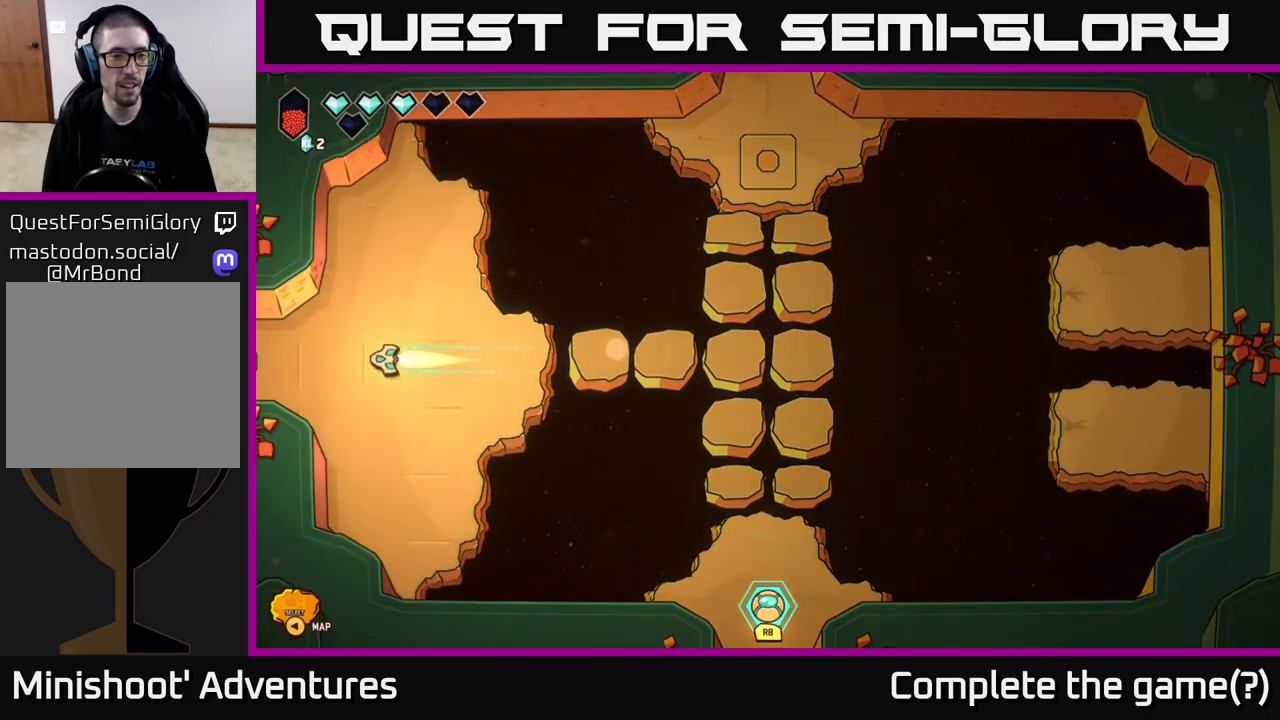
{"buttons": [], "left_stick": "center", "right_stick": "center", "events": [[383, "L2", "up"], [467, "left_stick", "center"]]}
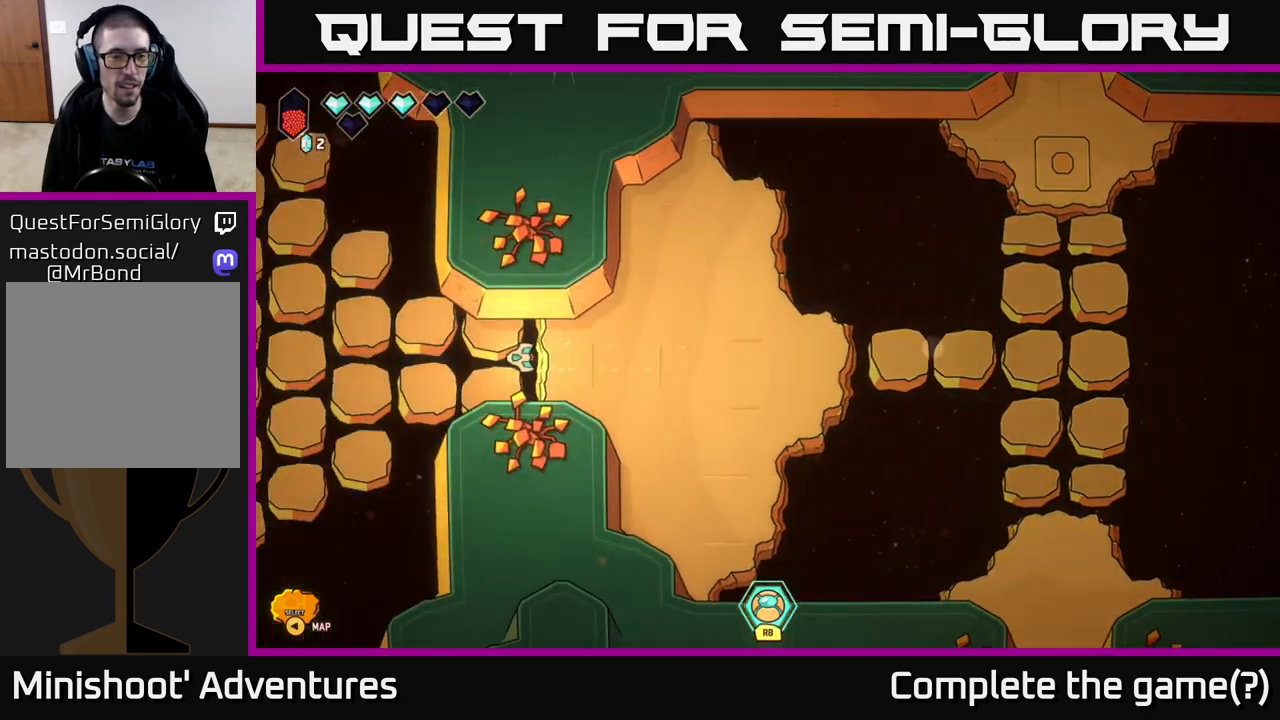
{"buttons": [], "left_stick": "center", "right_stick": "center", "events": []}
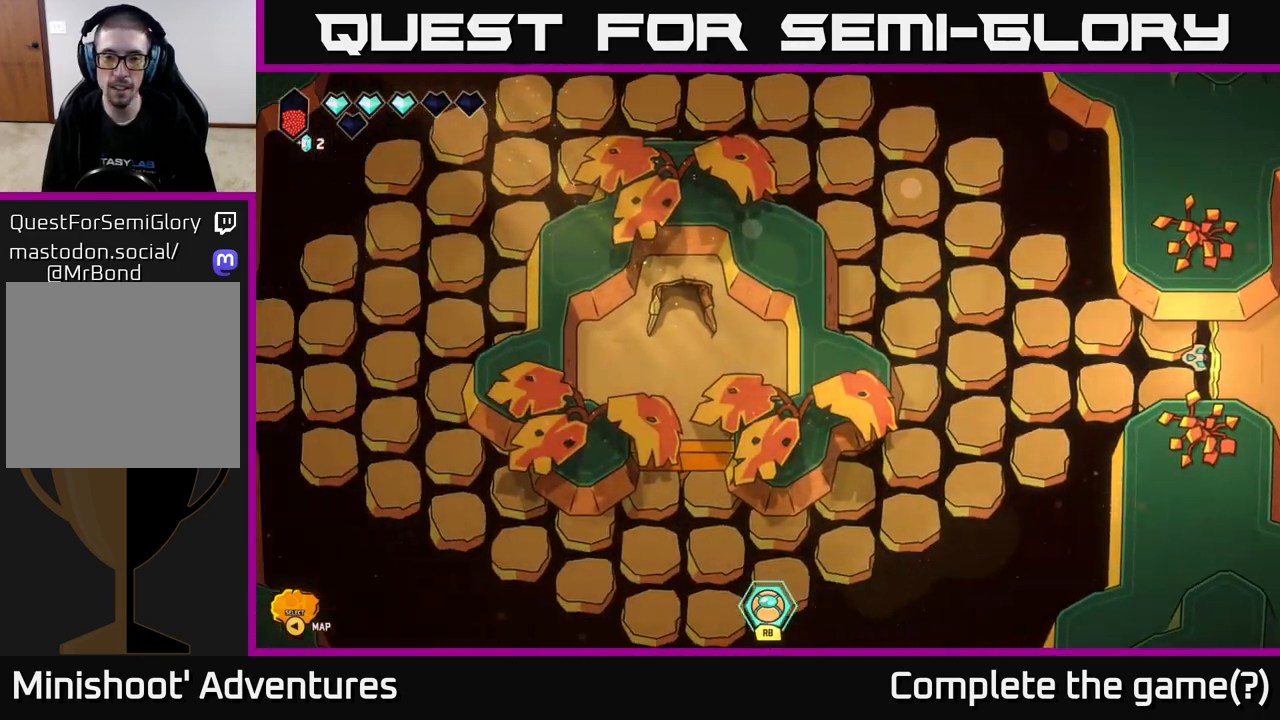
{"buttons": [], "left_stick": "right", "right_stick": "center", "events": [[350, "left_stick", "right"]]}
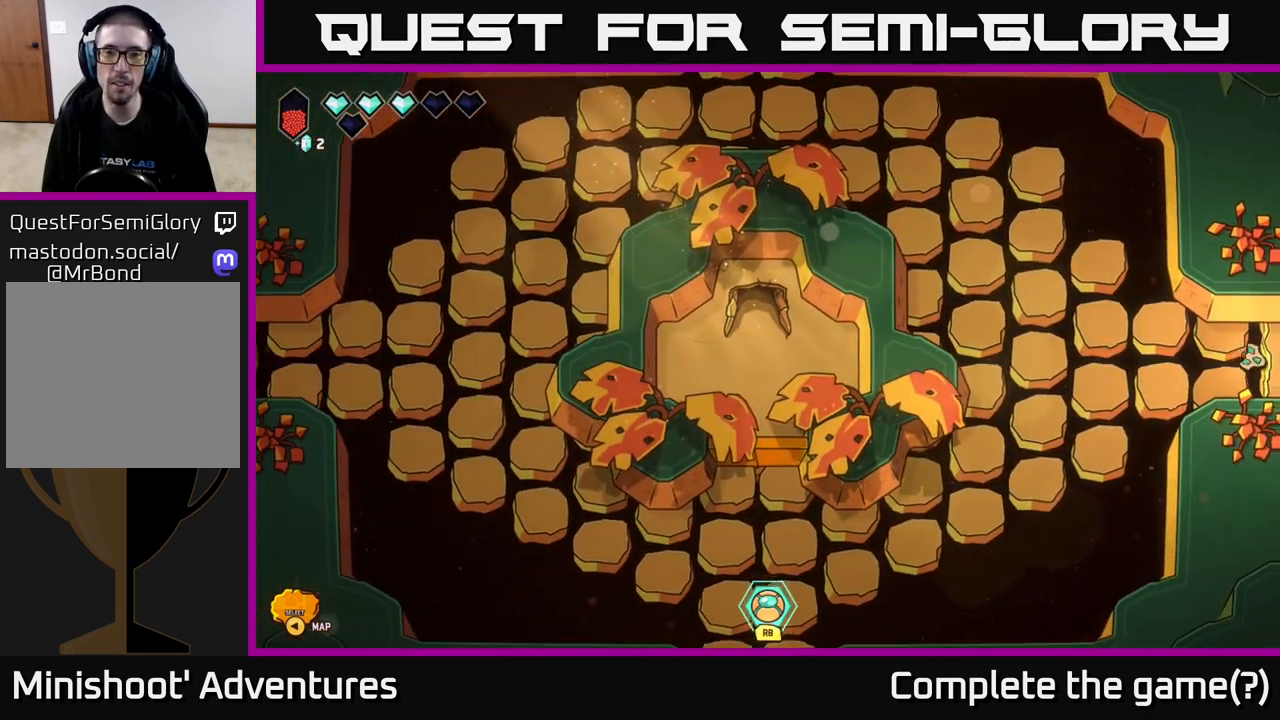
{"buttons": [], "left_stick": "right", "right_stick": "center", "events": [[217, "left_stick", "center"], [350, "left_stick", "right"]]}
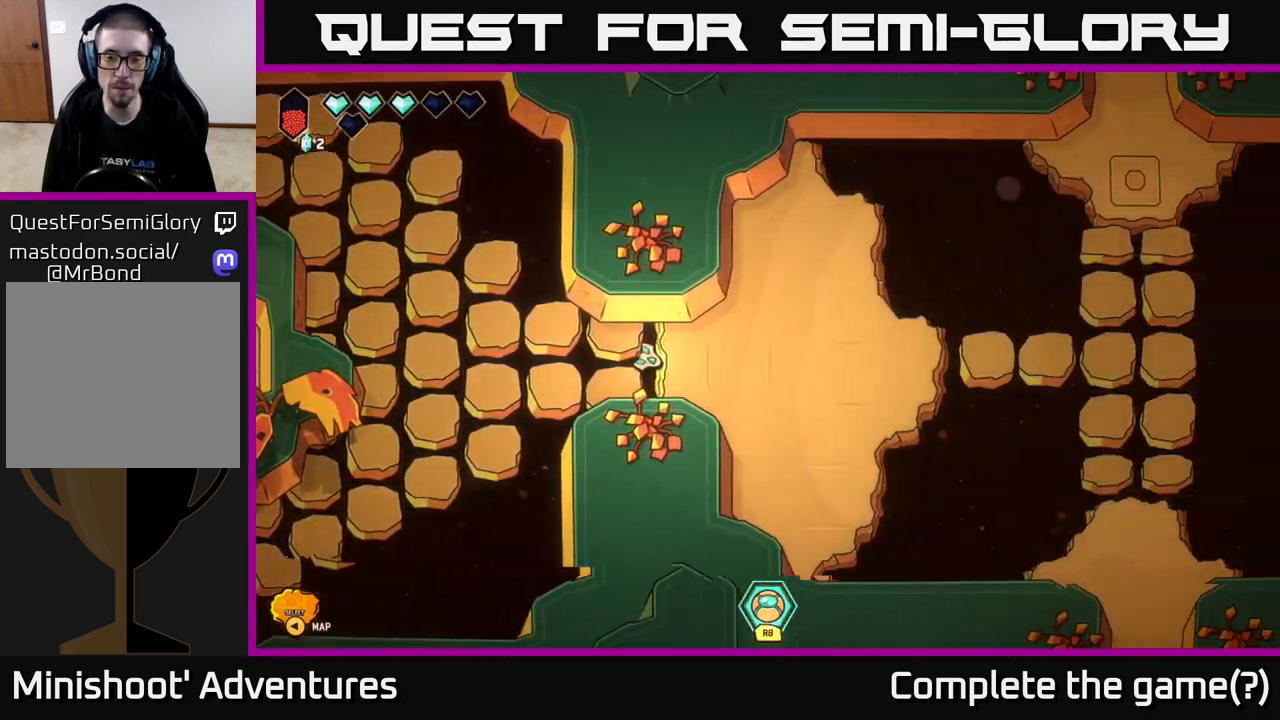
{"buttons": [], "left_stick": "right", "right_stick": "center", "events": []}
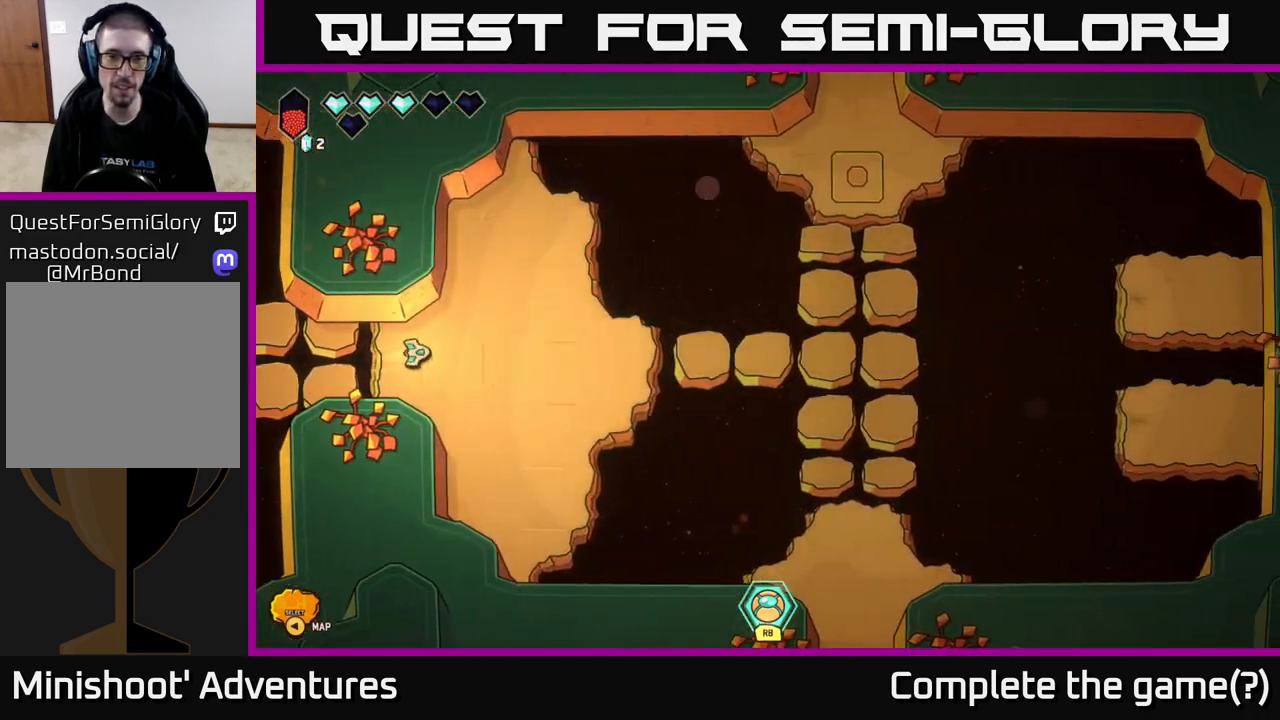
{"buttons": ["L2"], "left_stick": "right", "right_stick": "center", "events": [[183, "L2", "down"]]}
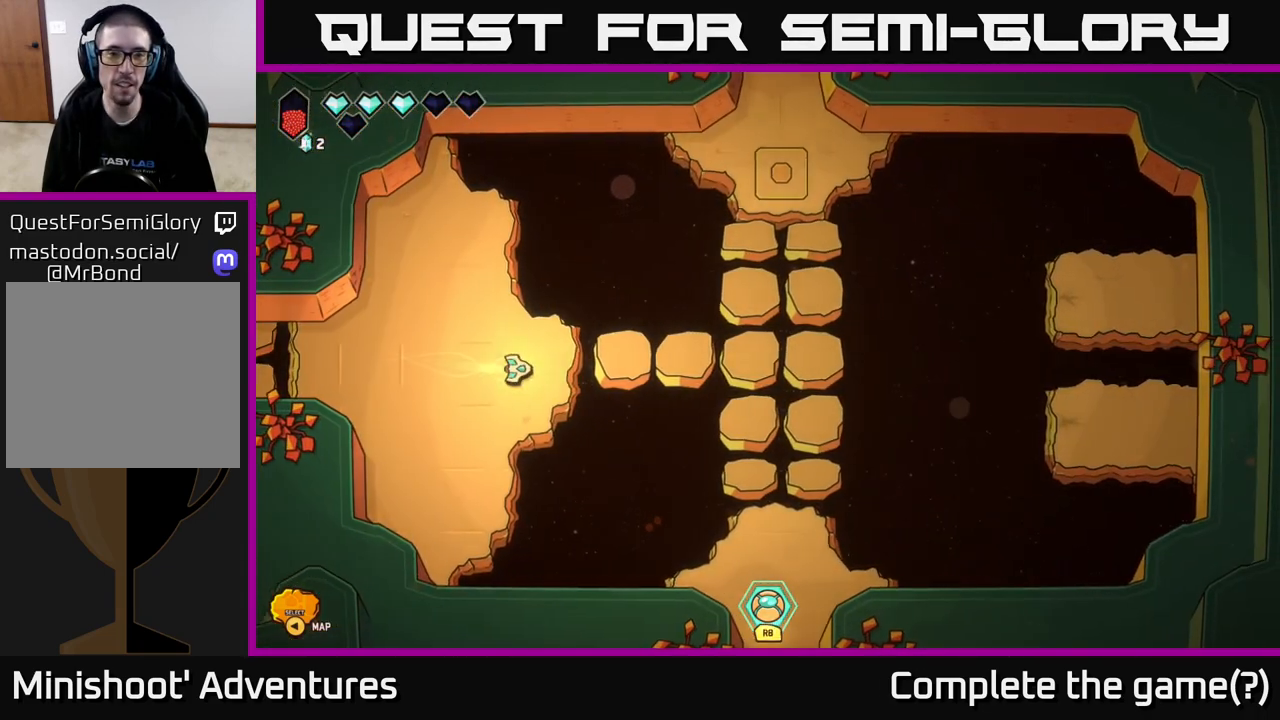
{"buttons": ["L2"], "left_stick": "right", "right_stick": "center", "events": []}
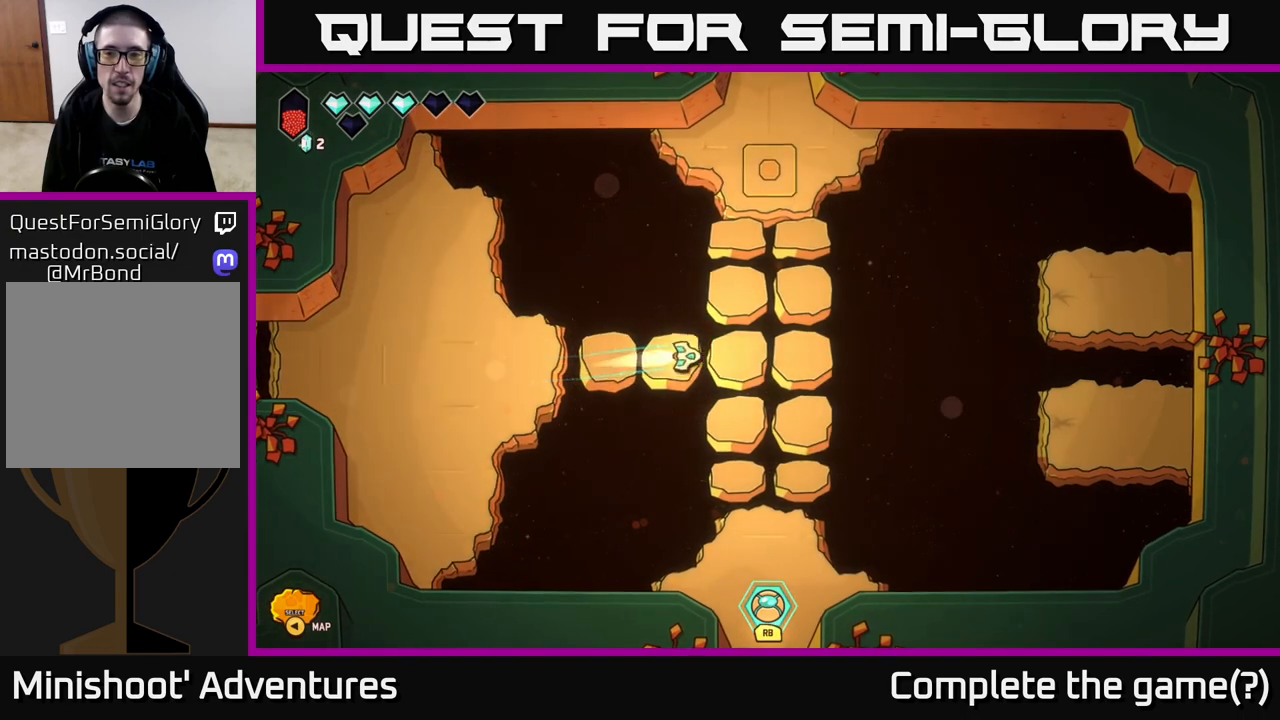
{"buttons": ["L2"], "left_stick": "down", "right_stick": "center", "events": [[100, "left_stick", "down"]]}
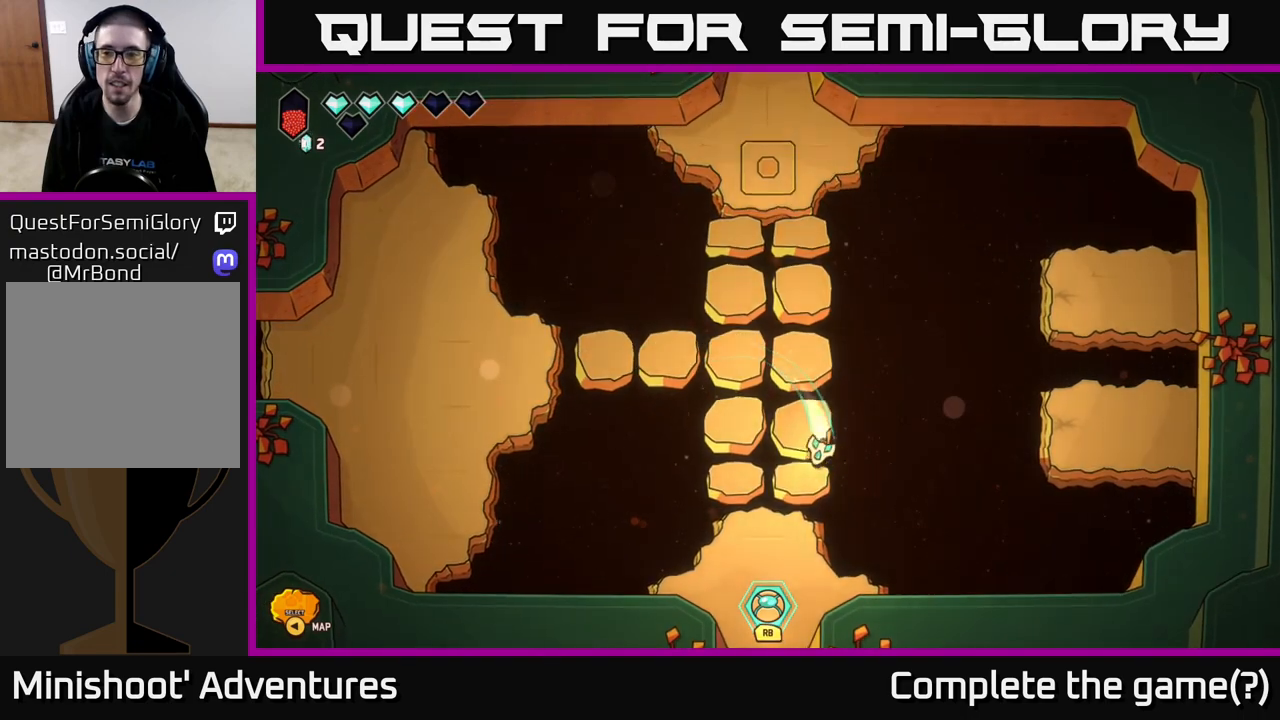
{"buttons": ["L2"], "left_stick": "down", "right_stick": "center", "events": [[250, "left_stick", "down-left"], [433, "left_stick", "down"]]}
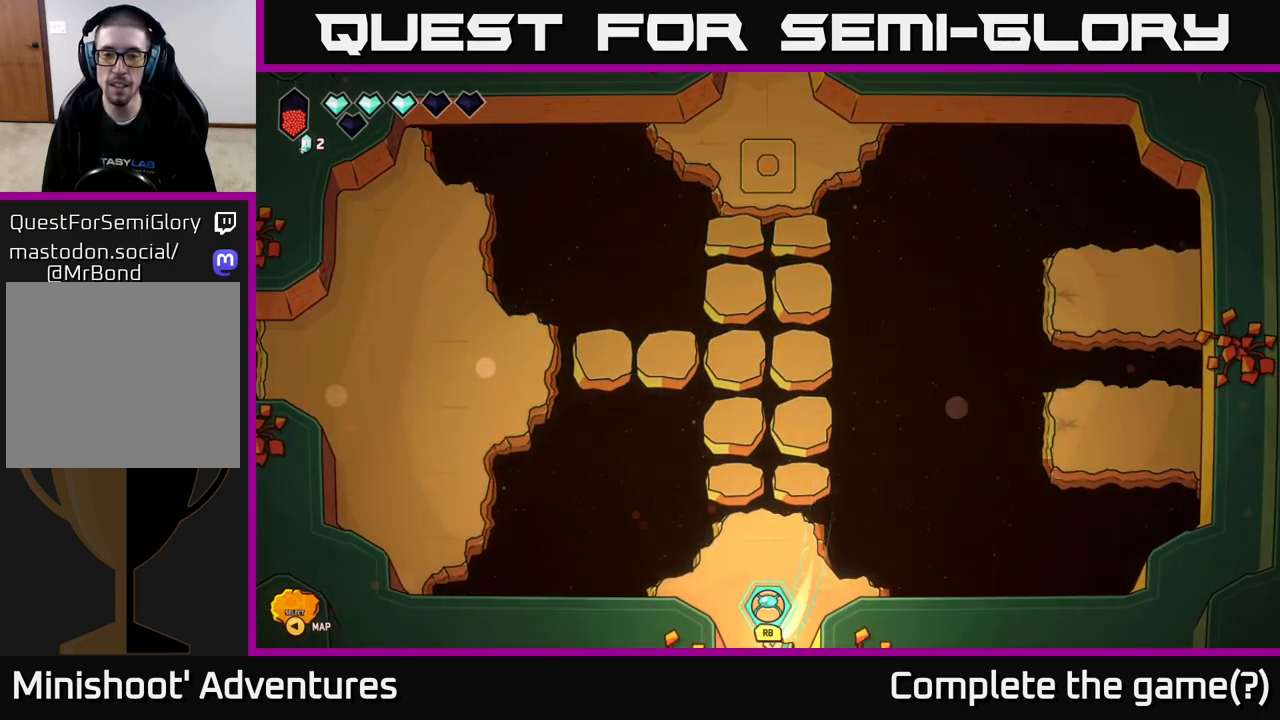
{"buttons": [], "left_stick": "down", "right_stick": "center", "events": [[217, "L2", "up"], [317, "left_stick", "center"], [467, "left_stick", "down"]]}
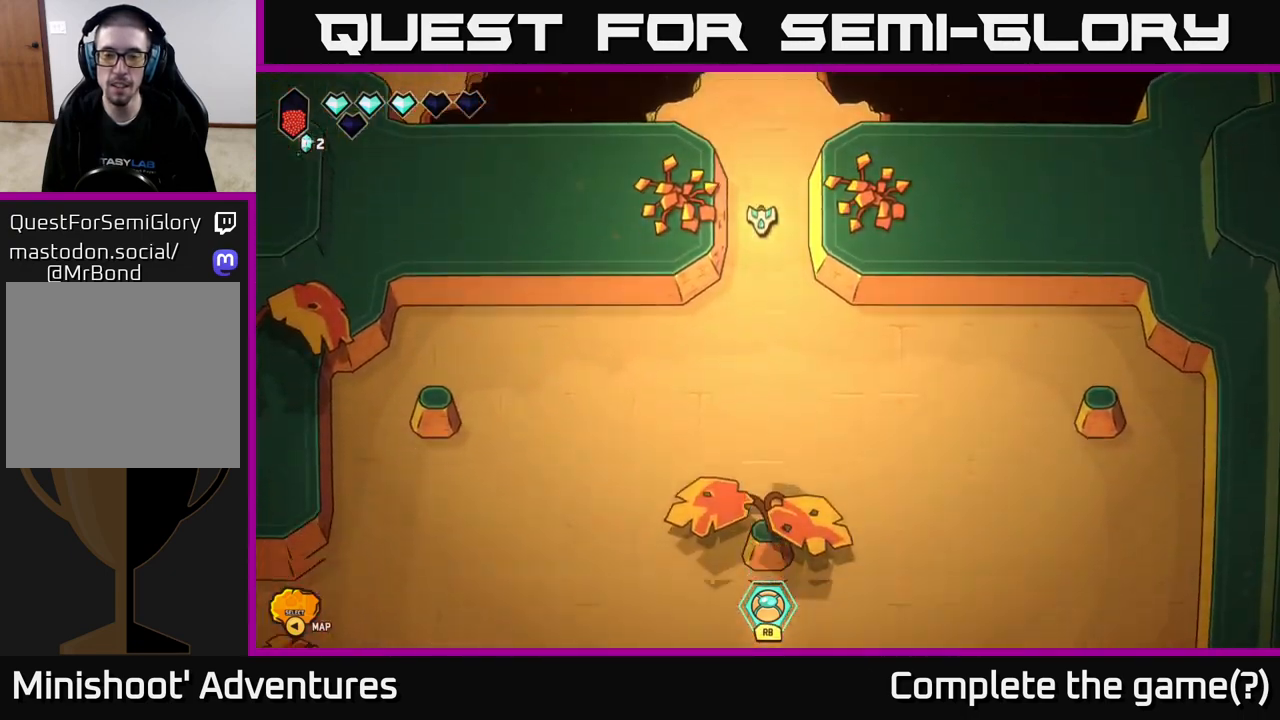
{"buttons": [], "left_stick": "down", "right_stick": "center", "events": []}
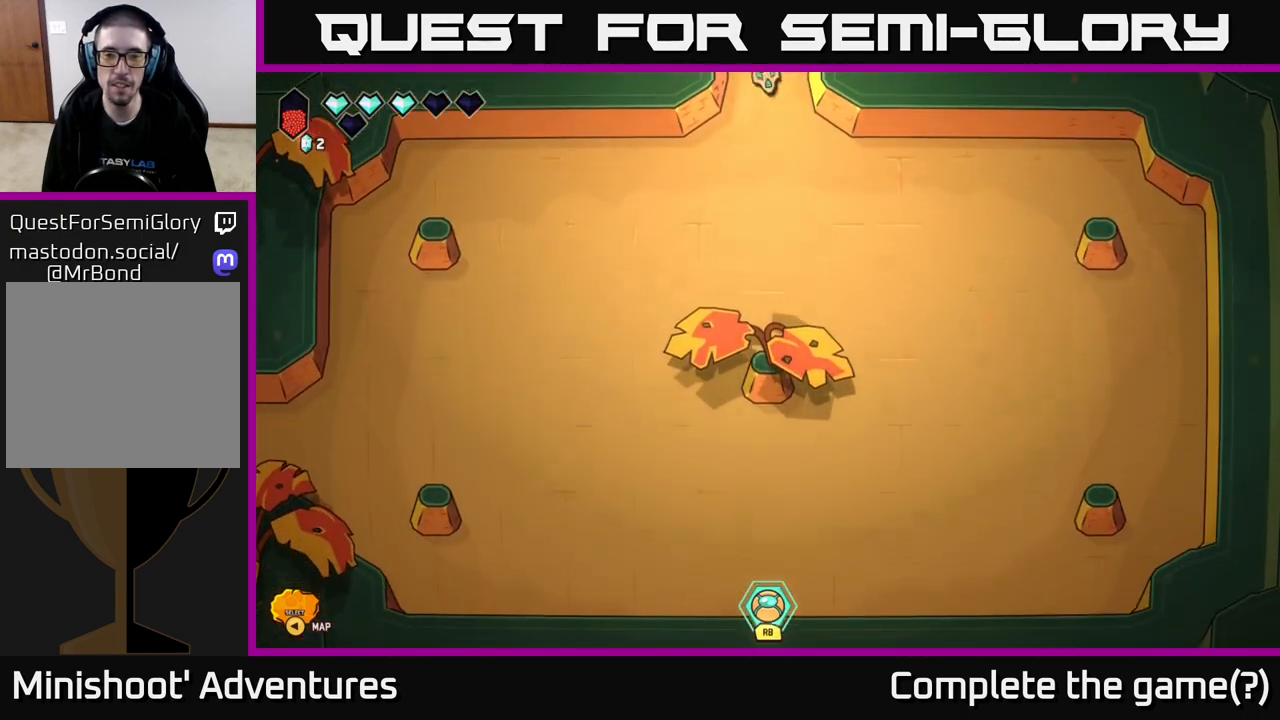
{"buttons": [], "left_stick": "down", "right_stick": "down", "events": [[250, "right_stick", "down"]]}
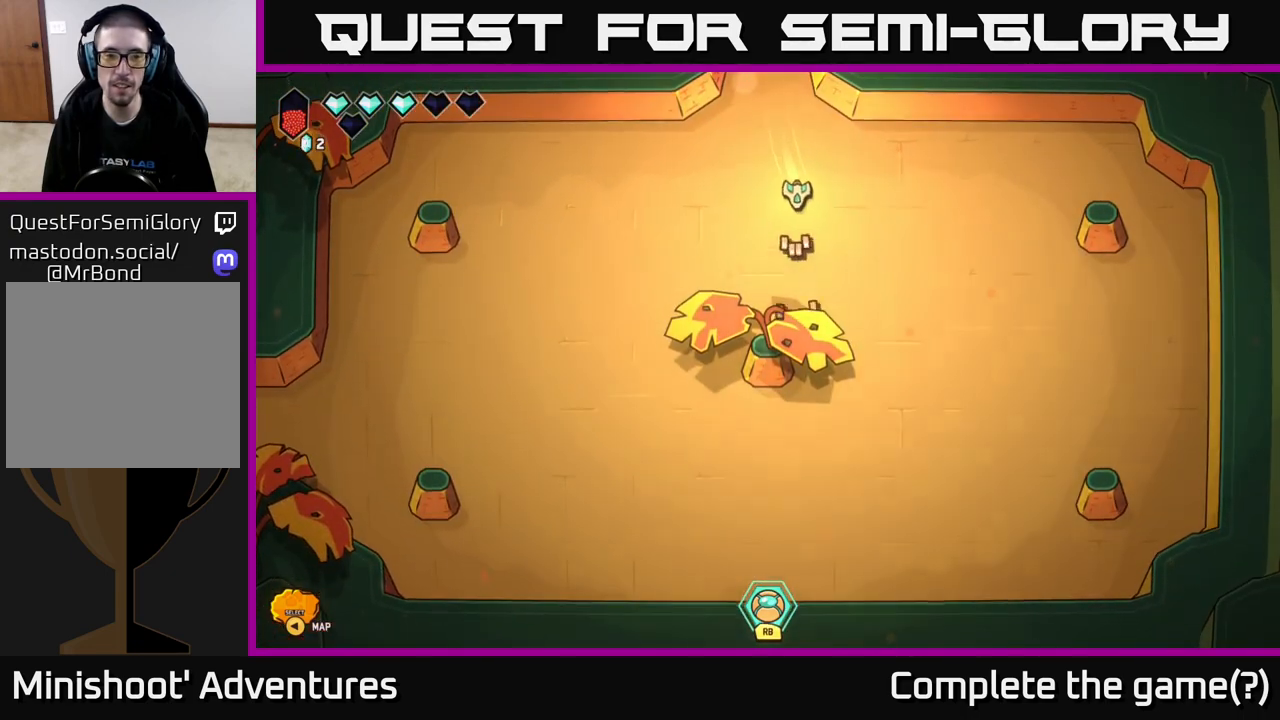
{"buttons": [], "left_stick": "down-left", "right_stick": "center", "events": [[150, "right_stick", "down-left"], [183, "left_stick", "down-left"], [383, "right_stick", "center"]]}